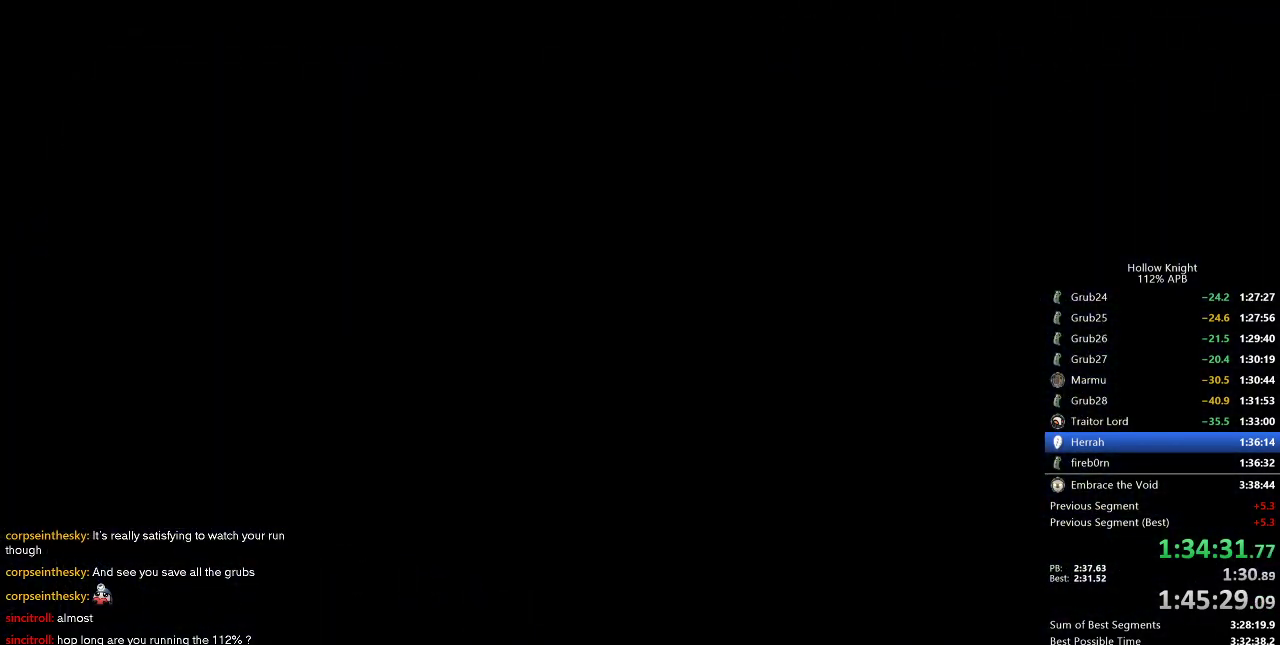
Gameplay with keyboard; each line is a JSON object with the keys held at the frame after it. "events" lists presses ("down") and releases ("up") of "cdash", "dash", "dnail", "down", "heal", "inv", "jump", "left", "nail", "right", "spell" and "up" between this image and that frame as [ms after this image, input, new state], when the widget could be followed in between. No other keys are recorded. Mouse input is not recorded. Key names are as the overlay labels them; some are game actions (e.g. jump) rather than physical keys.
{"keys": ["left"], "events": []}
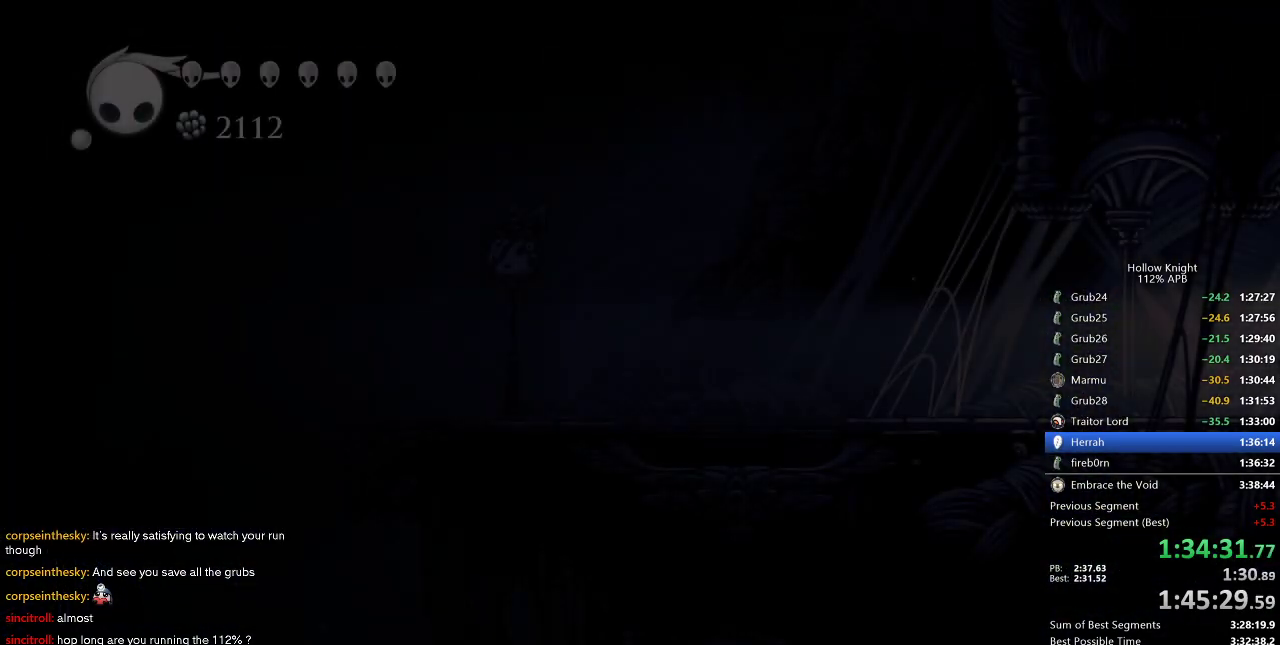
{"keys": ["left"], "events": []}
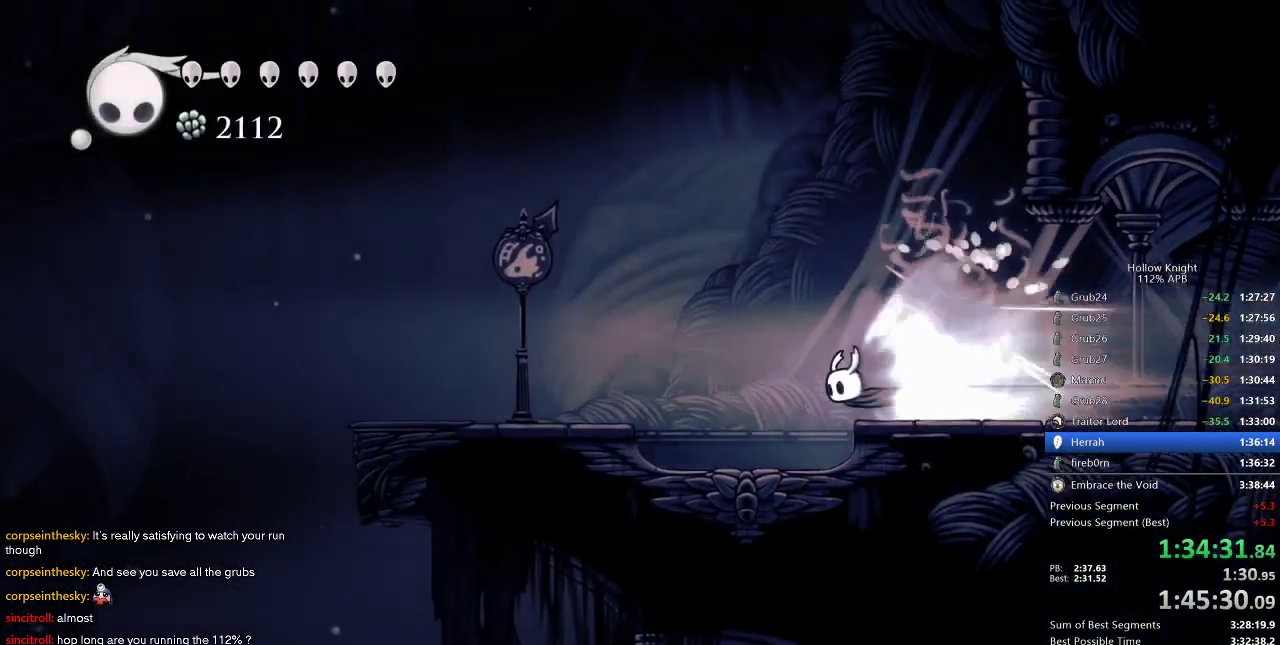
{"keys": ["jump", "left"], "events": [[483, "jump", "down"]]}
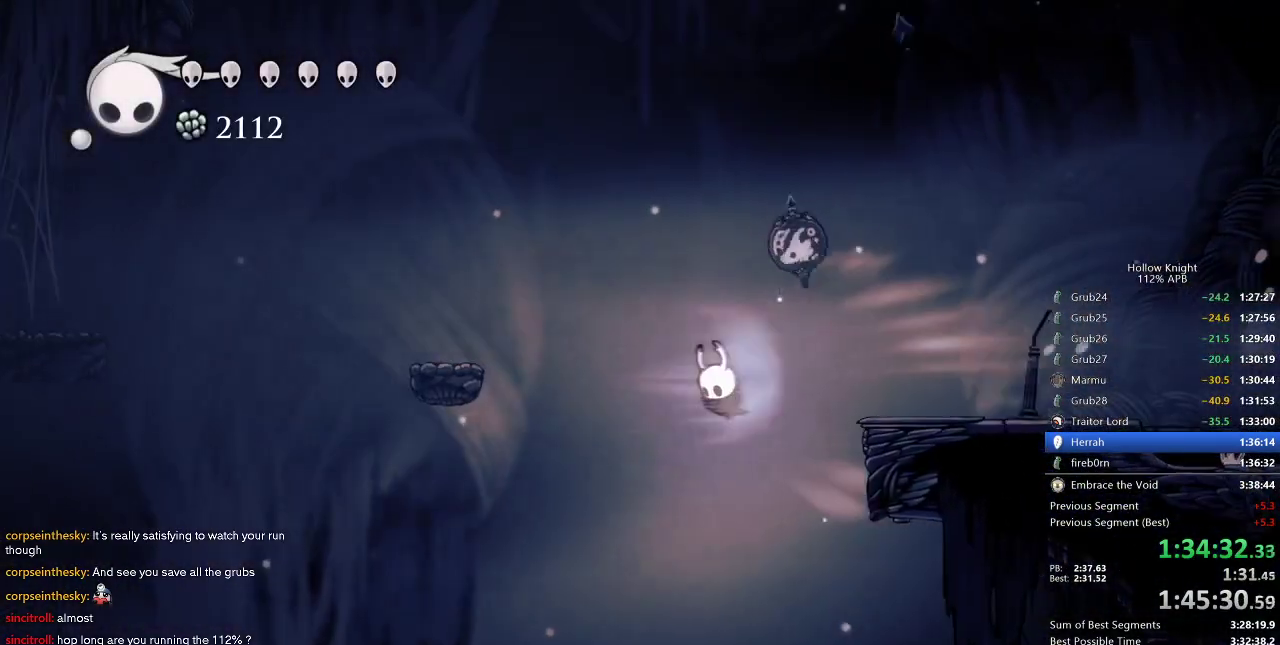
{"keys": [], "events": [[66, "jump", "up"], [116, "left", "up"]]}
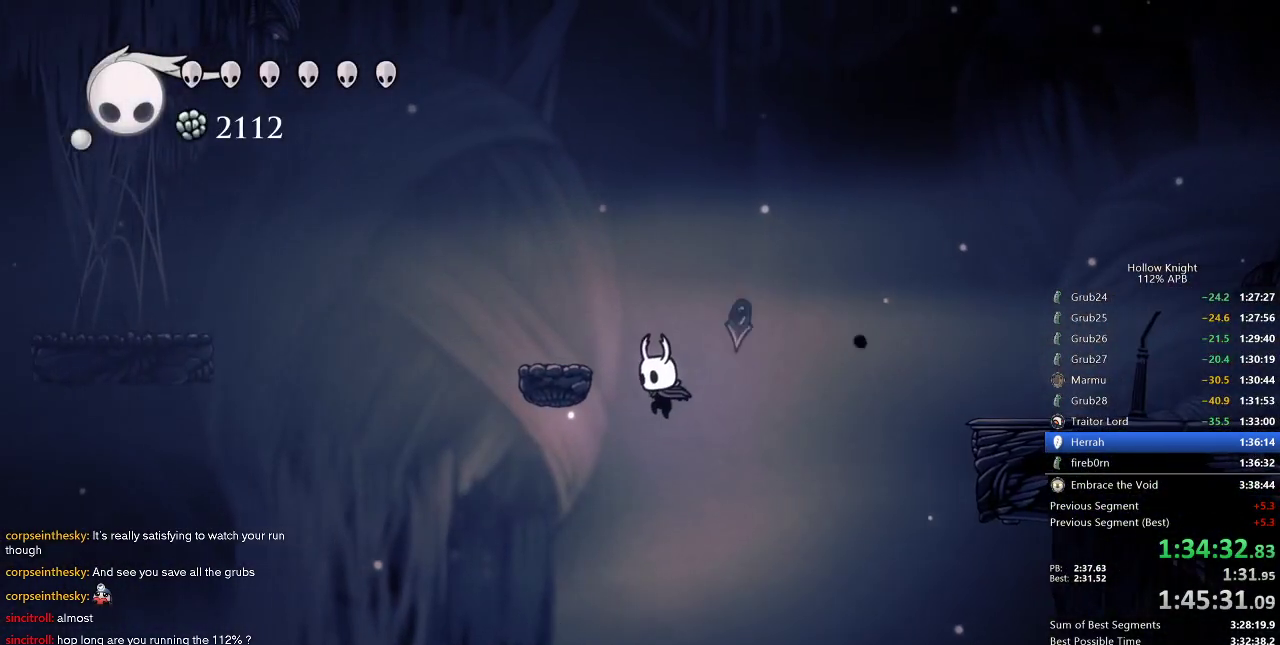
{"keys": [], "events": [[33, "left", "down"], [233, "dash", "down"], [416, "dash", "up"], [466, "left", "up"]]}
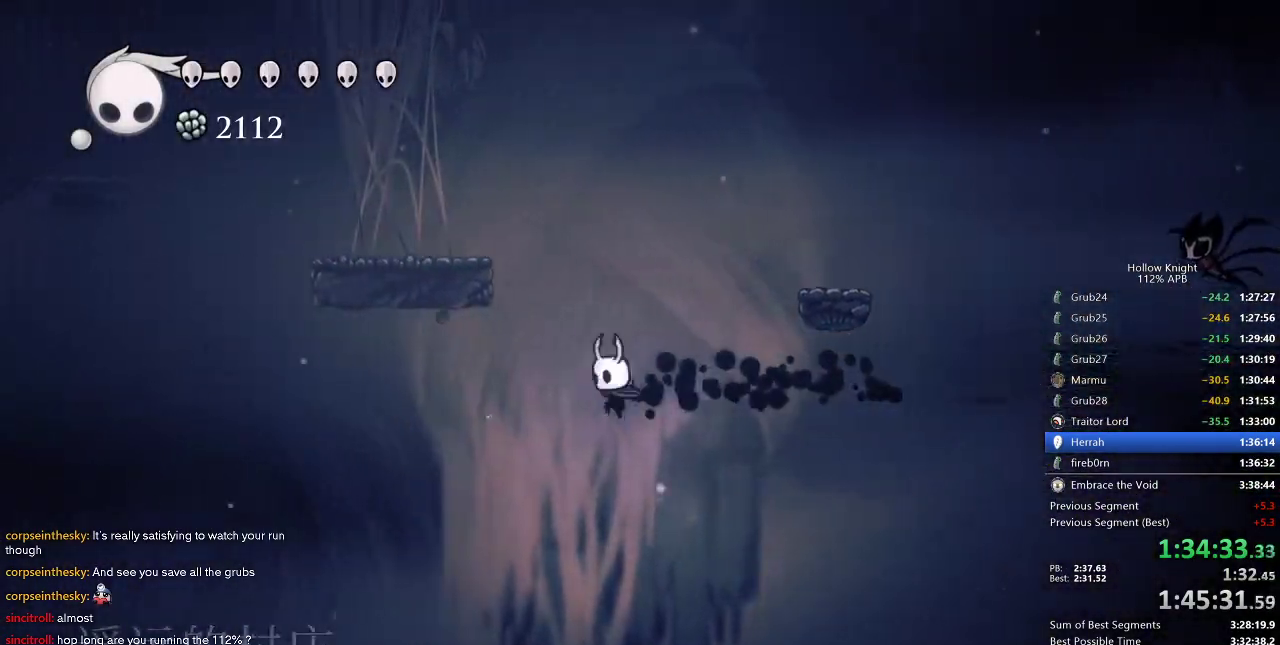
{"keys": ["left"], "events": [[50, "jump", "down"], [166, "left", "down"], [483, "jump", "up"]]}
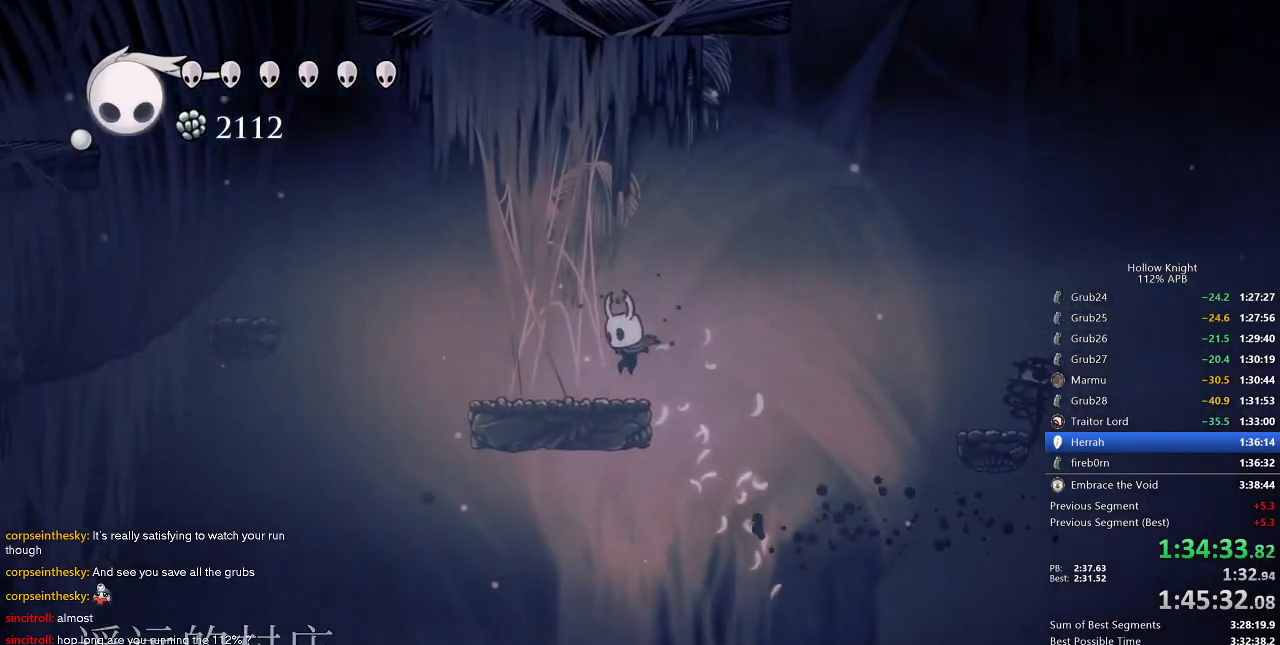
{"keys": ["left"], "events": [[216, "jump", "down"], [500, "jump", "up"]]}
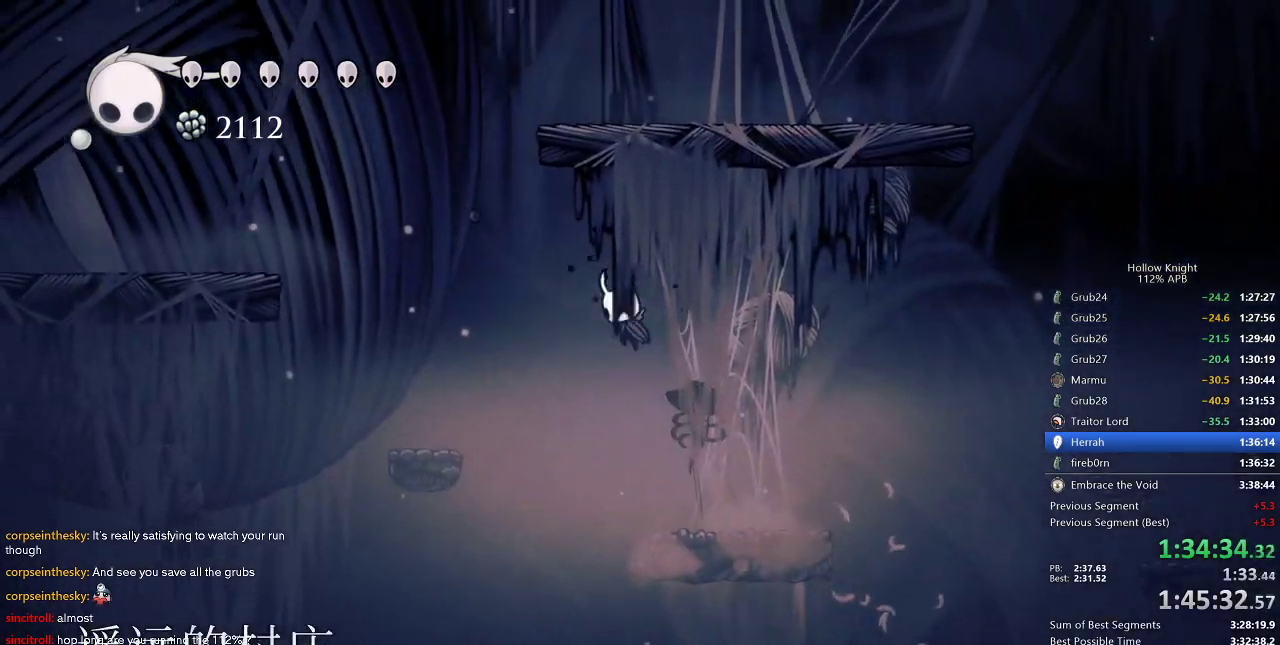
{"keys": ["left"], "events": [[33, "jump", "down"], [466, "jump", "up"]]}
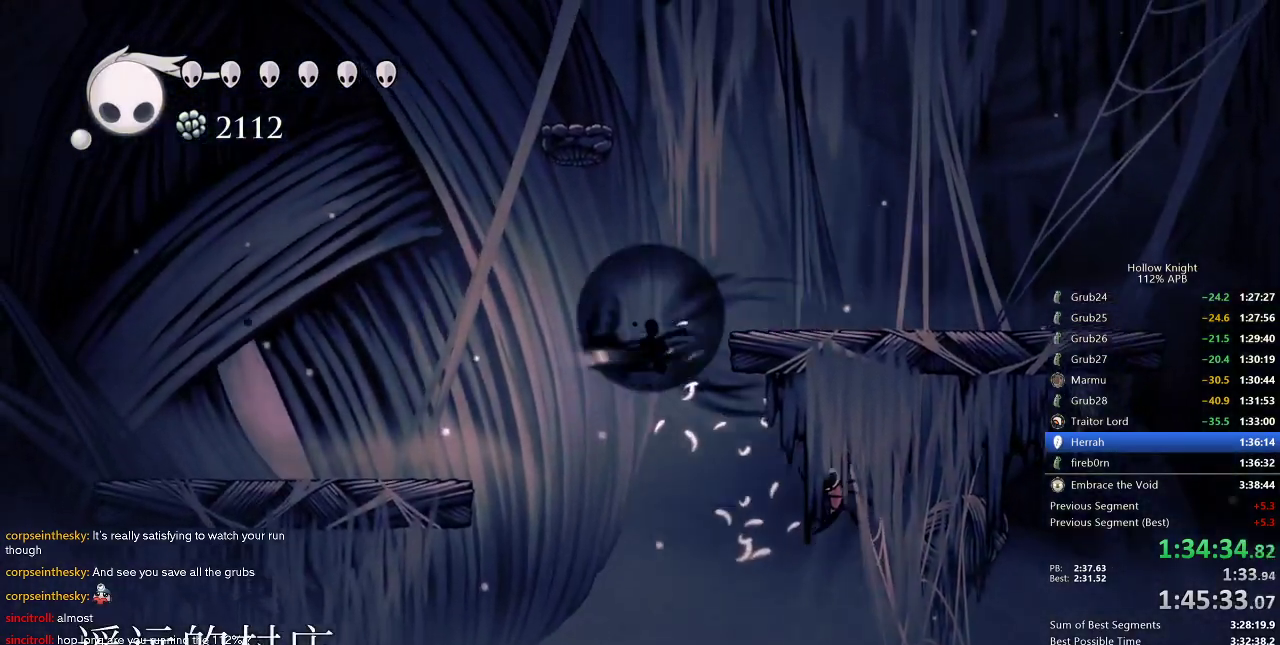
{"keys": ["left"], "events": [[16, "dash", "down"], [100, "dash", "up"]]}
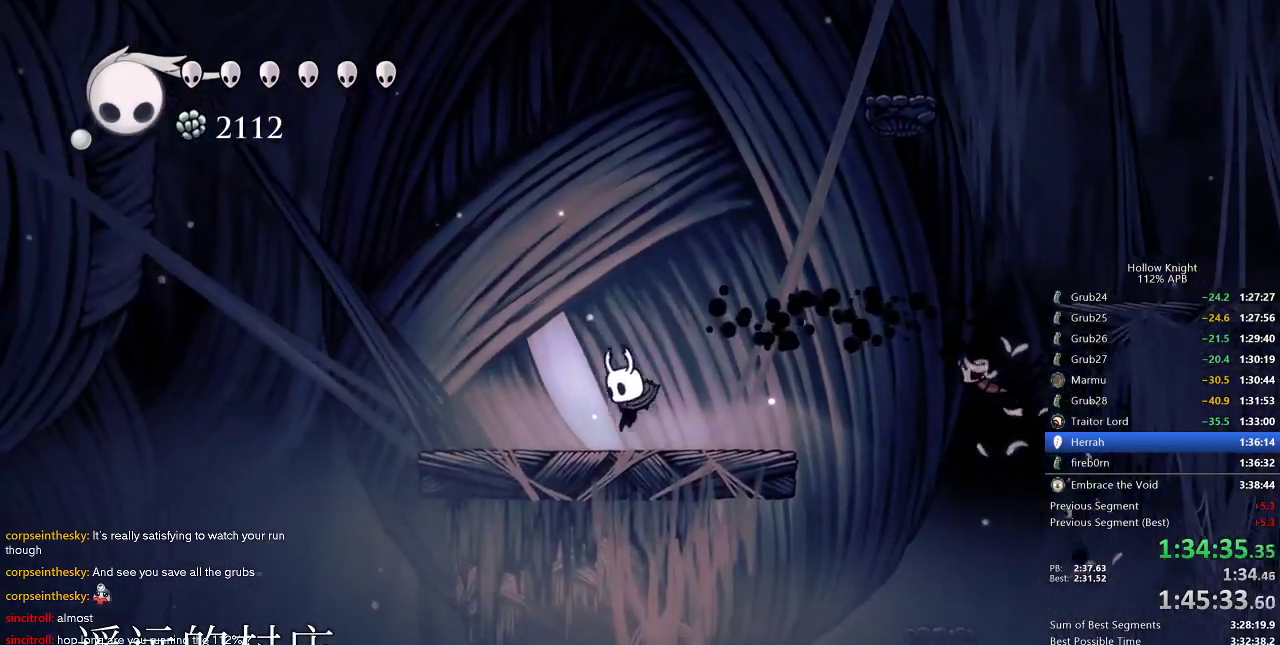
{"keys": [], "events": [[116, "up", "down"], [166, "left", "up"], [216, "up", "up"]]}
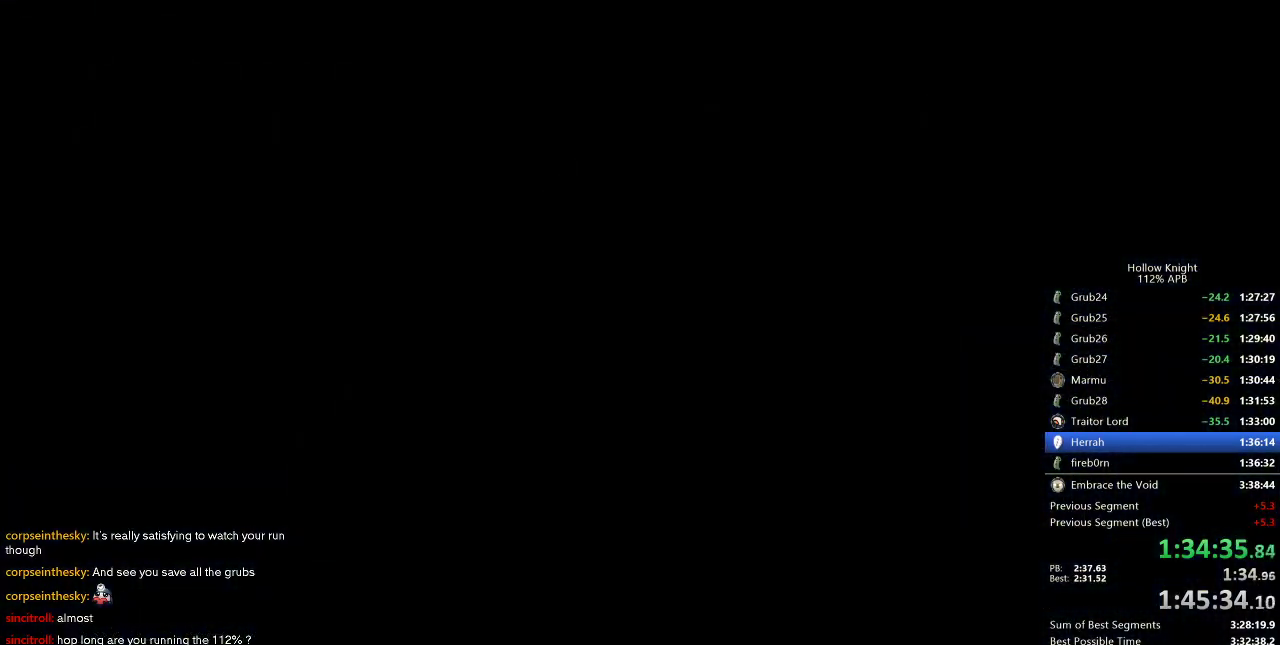
{"keys": [], "events": []}
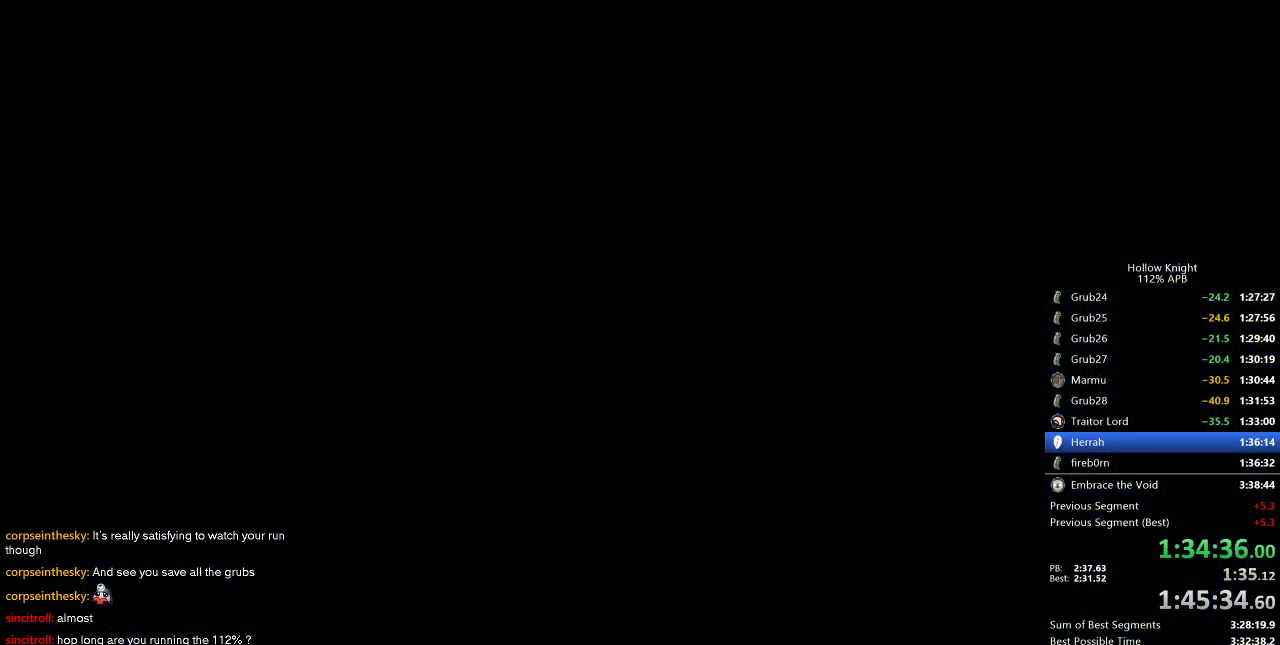
{"keys": [], "events": [[300, "right", "down"], [483, "right", "up"]]}
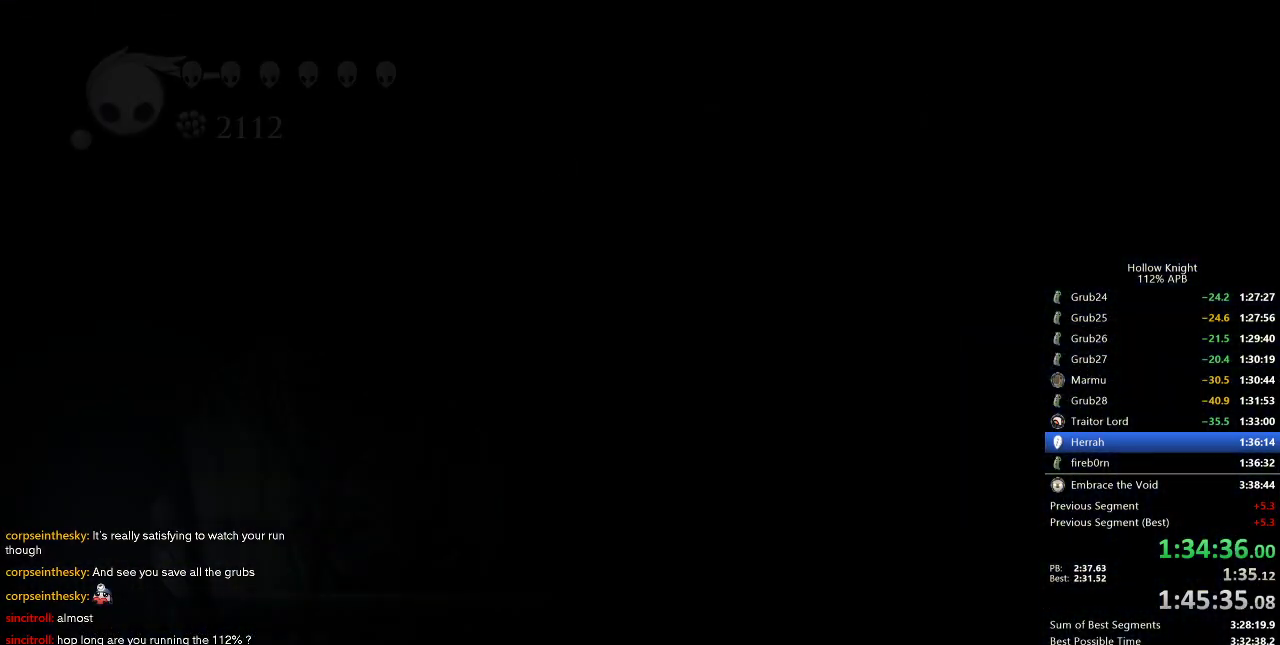
{"keys": [], "events": []}
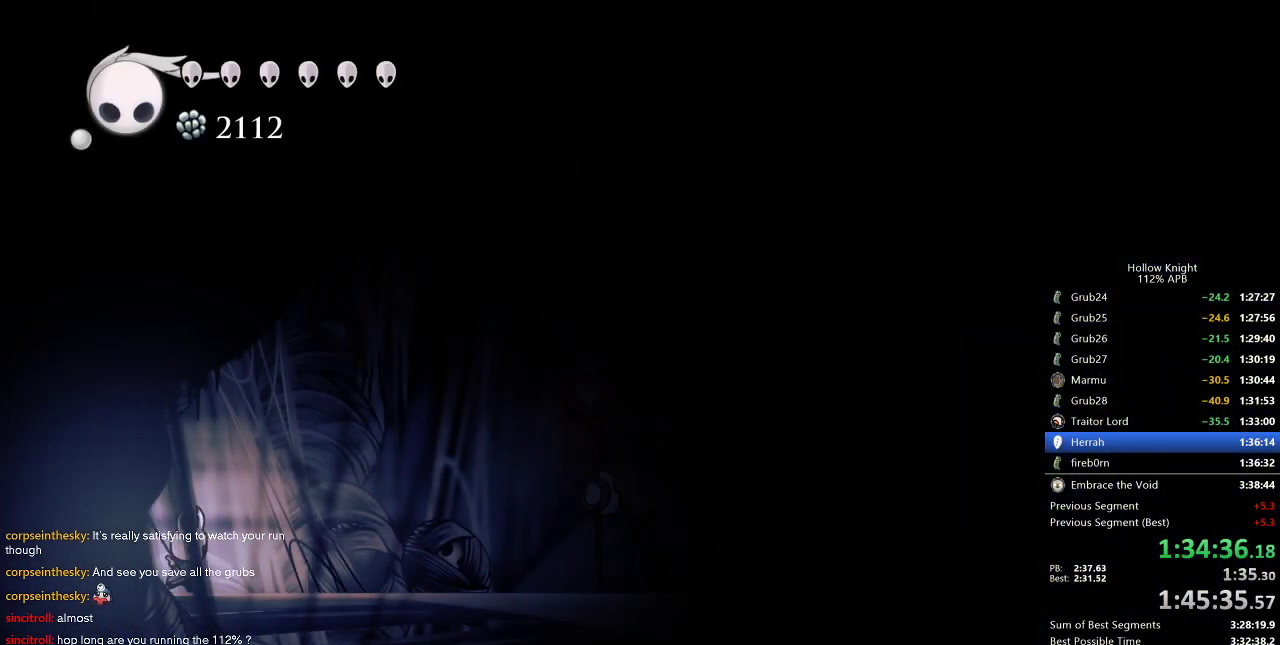
{"keys": ["right"], "events": [[266, "dash", "down"], [266, "right", "down"], [366, "dash", "up"]]}
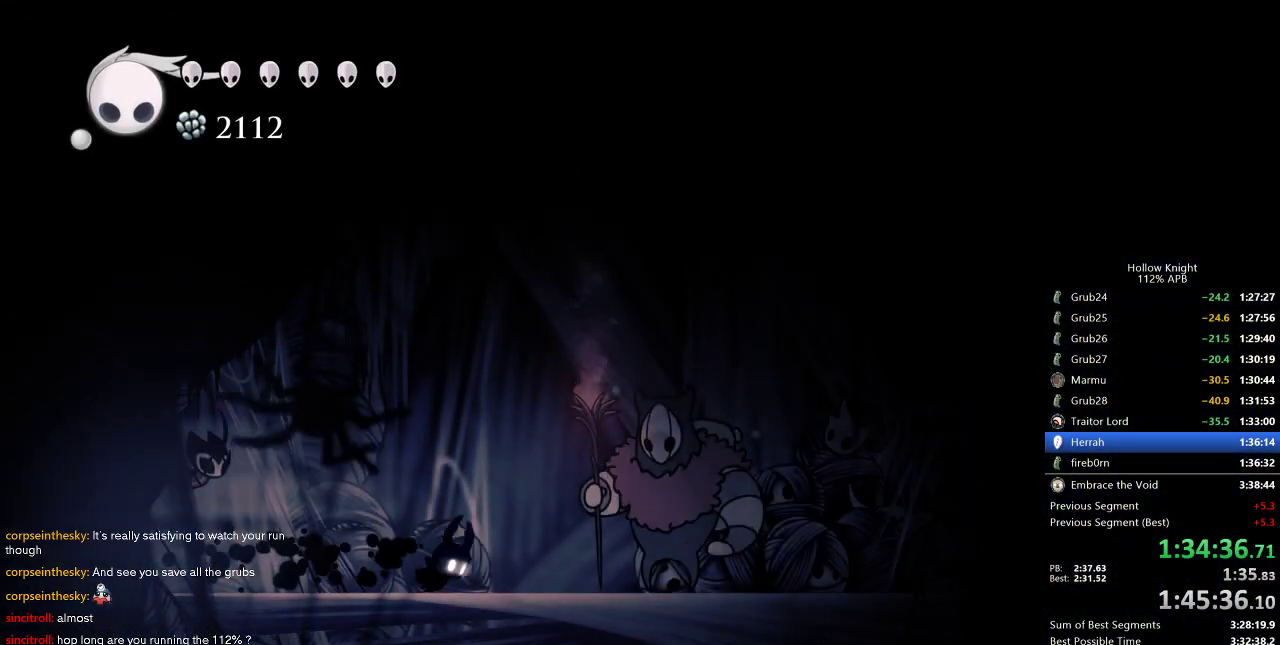
{"keys": [], "events": [[350, "down", "down"], [383, "right", "up"], [433, "down", "up"]]}
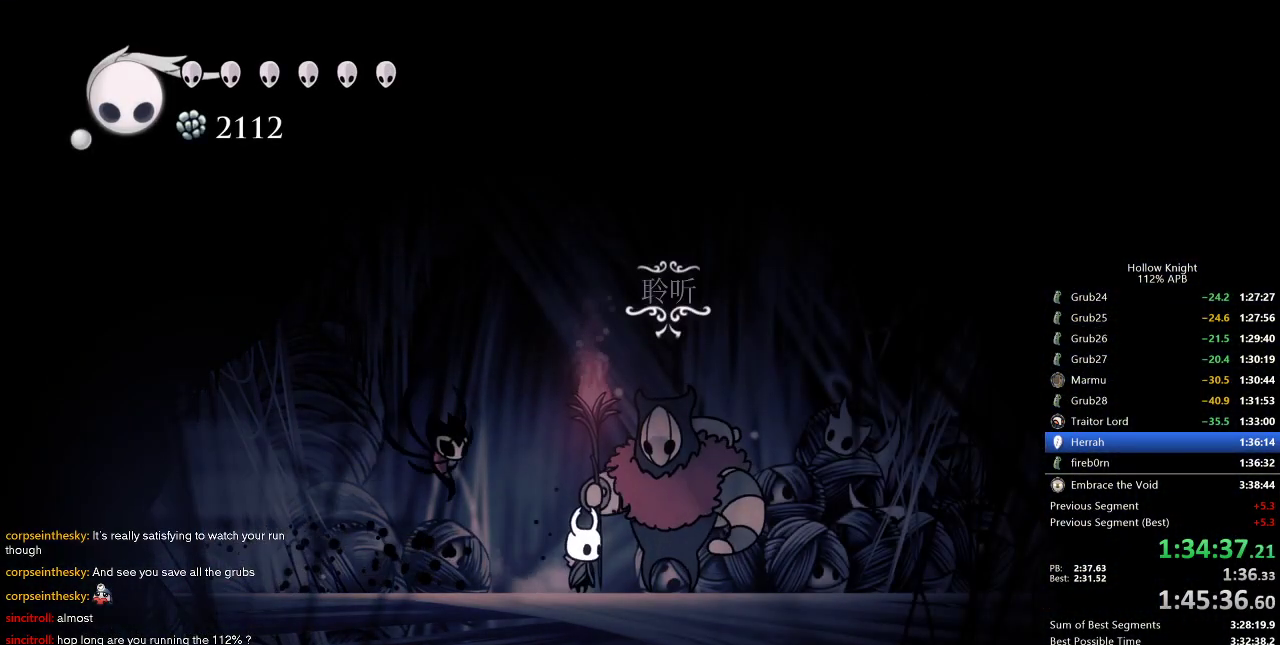
{"keys": [], "events": [[116, "jump", "down"], [166, "dnail", "down"], [166, "heal", "down"], [216, "heal", "up"], [216, "jump", "up"], [250, "dnail", "up"], [250, "jump", "down"], [300, "heal", "down"], [300, "jump", "up"], [300, "nail", "down"], [350, "heal", "up"], [350, "nail", "up"], [416, "jump", "down"], [450, "dnail", "down"], [450, "heal", "down"], [450, "jump", "up"], [450, "nail", "down"], [500, "dnail", "up"], [500, "heal", "up"], [500, "nail", "up"]]}
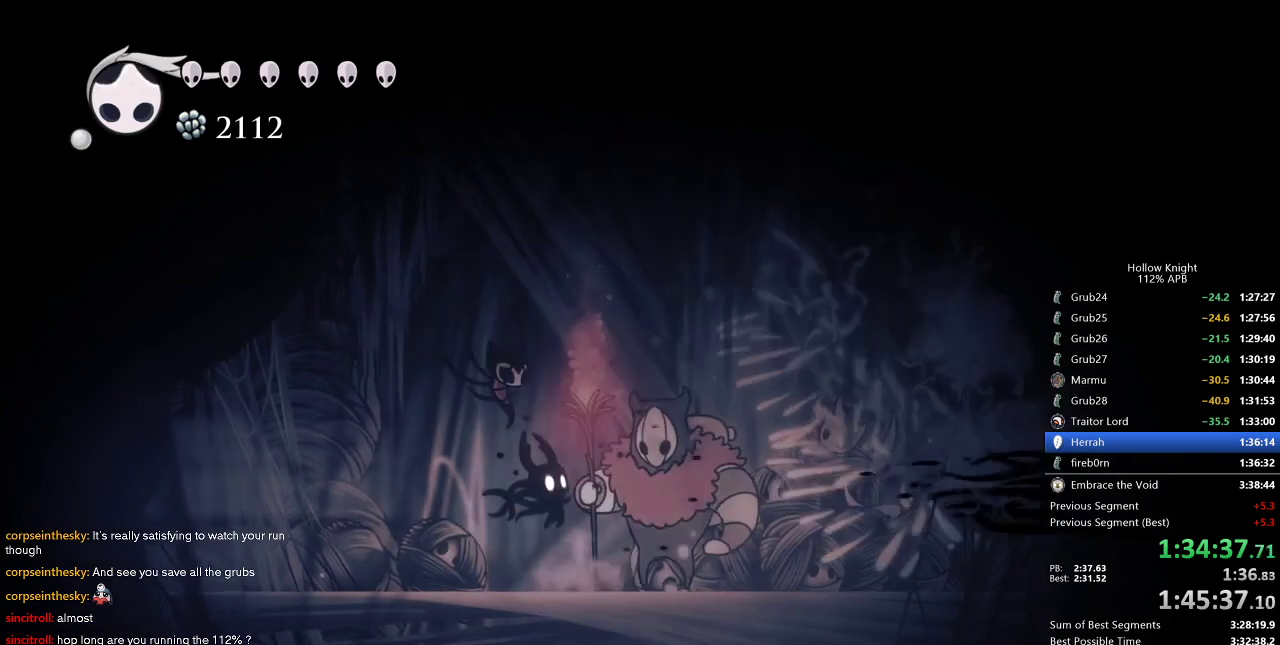
{"keys": ["right"], "events": [[33, "dnail", "down"], [33, "nail", "down"], [83, "dnail", "up"], [83, "heal", "down"], [83, "jump", "down"], [83, "nail", "up"], [166, "heal", "up"], [166, "jump", "up"], [466, "right", "down"]]}
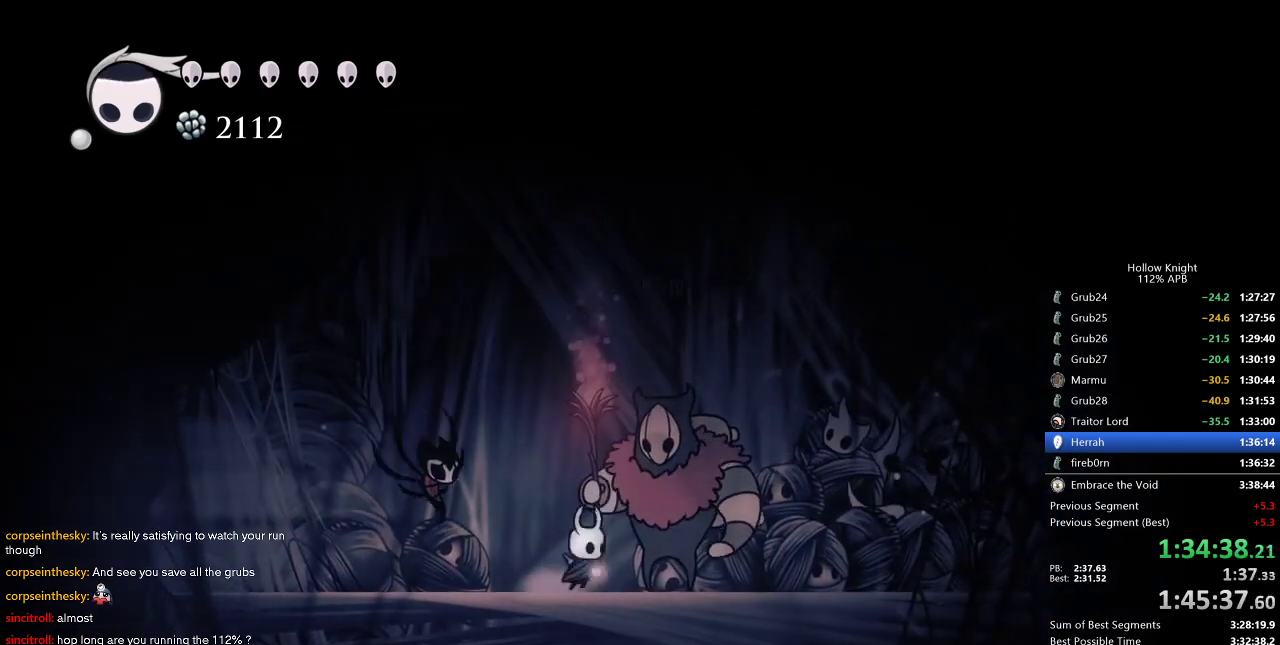
{"keys": [], "events": [[50, "down", "down"], [50, "right", "up"], [166, "down", "up"], [183, "down", "down"], [283, "down", "up"], [333, "jump", "down"], [383, "dnail", "down"], [383, "heal", "down"], [416, "jump", "up"], [483, "dnail", "up"], [483, "heal", "up"]]}
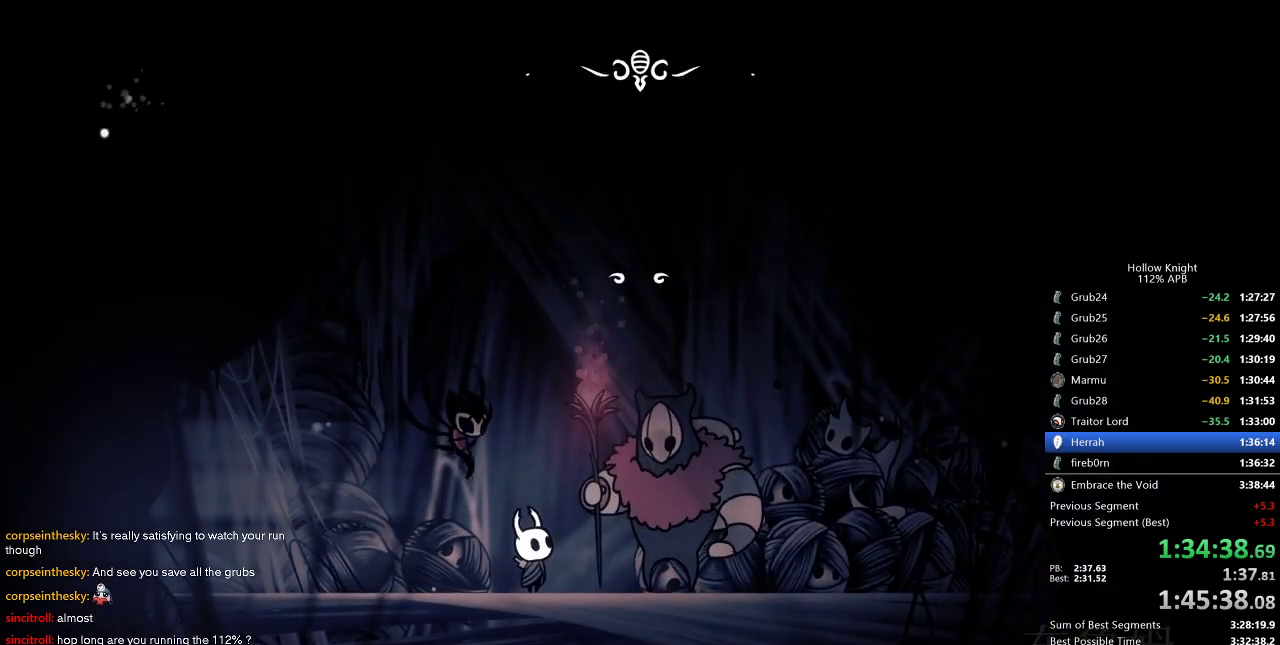
{"keys": ["dnail"], "events": [[16, "jump", "down"], [66, "heal", "down"], [66, "jump", "up"], [116, "dnail", "down"], [116, "heal", "up"], [116, "nail", "down"], [166, "jump", "down"], [166, "nail", "up"], [200, "dnail", "up"], [200, "heal", "down"], [250, "dnail", "down"], [250, "jump", "up"], [250, "nail", "down"], [300, "dnail", "up"], [300, "heal", "up"], [300, "jump", "down"], [300, "nail", "up"], [400, "dnail", "down"], [400, "heal", "down"], [400, "nail", "down"], [450, "heal", "up"], [450, "jump", "up"], [450, "nail", "up"]]}
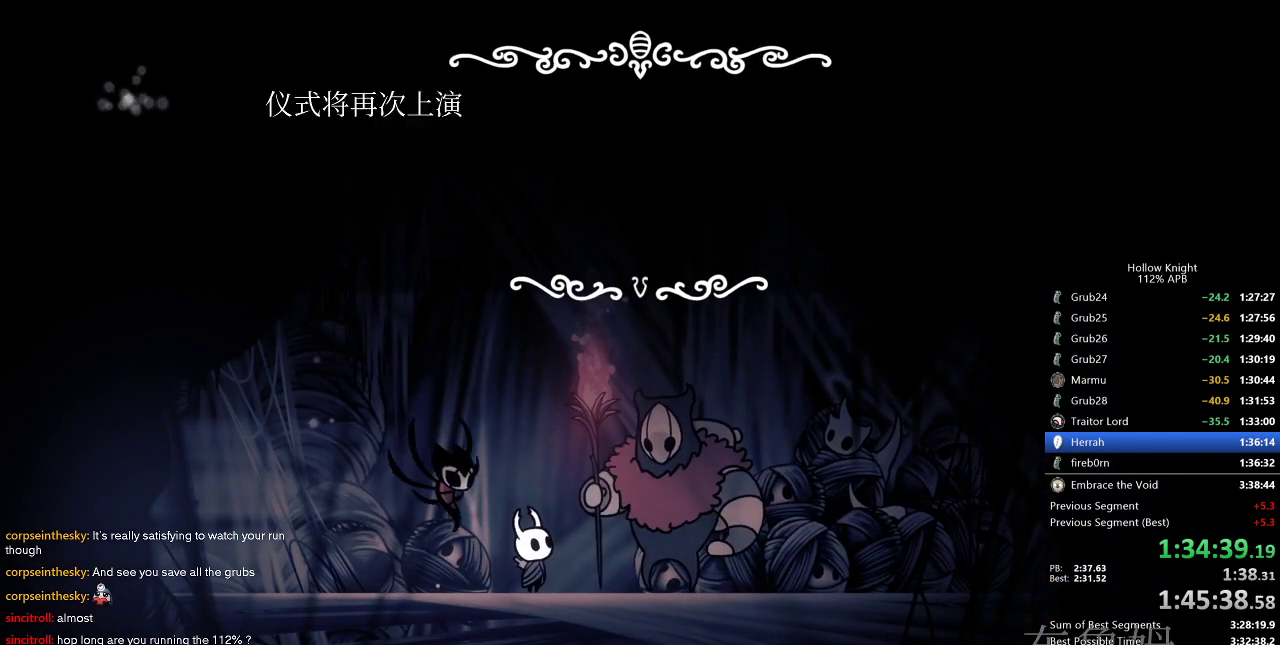
{"keys": ["dnail", "heal", "jump"], "events": [[33, "jump", "down"], [33, "nail", "down"], [83, "heal", "down"], [83, "jump", "up"], [83, "nail", "up"], [133, "heal", "up"], [133, "jump", "down"], [200, "heal", "down"], [200, "jump", "up"], [233, "nail", "down"], [283, "dnail", "up"], [283, "heal", "up"], [283, "jump", "down"], [283, "nail", "up"], [333, "dnail", "down"], [333, "jump", "up"], [333, "nail", "down"], [366, "heal", "down"], [366, "jump", "down"], [366, "nail", "up"], [416, "heal", "up"], [416, "jump", "up"], [466, "jump", "down"], [466, "nail", "down"], [500, "heal", "down"], [500, "nail", "up"]]}
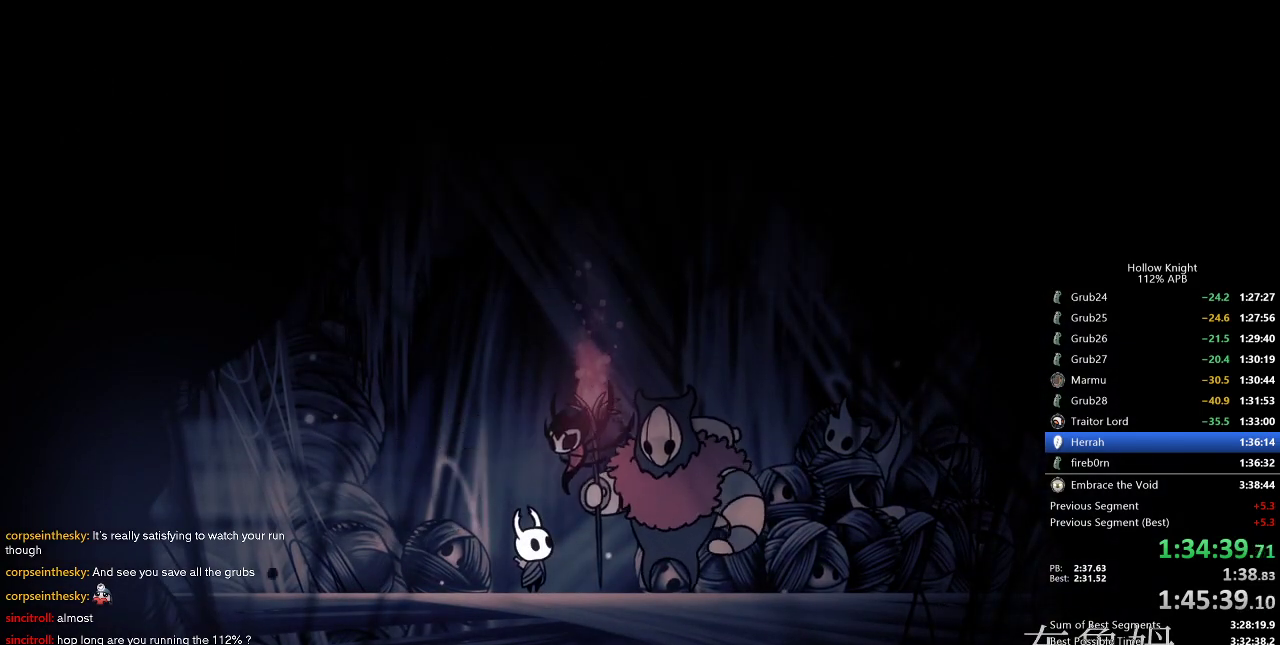
{"keys": [], "events": [[50, "heal", "up"], [50, "jump", "up"], [100, "jump", "down"], [150, "heal", "down"], [150, "jump", "up"], [200, "heal", "up"], [200, "nail", "down"], [233, "jump", "down"], [233, "nail", "up"], [300, "heal", "down"], [300, "jump", "up"], [333, "nail", "down"], [383, "dnail", "up"], [383, "heal", "up"], [383, "nail", "up"], [433, "heal", "down"], [433, "jump", "down"], [483, "heal", "up"], [483, "jump", "up"]]}
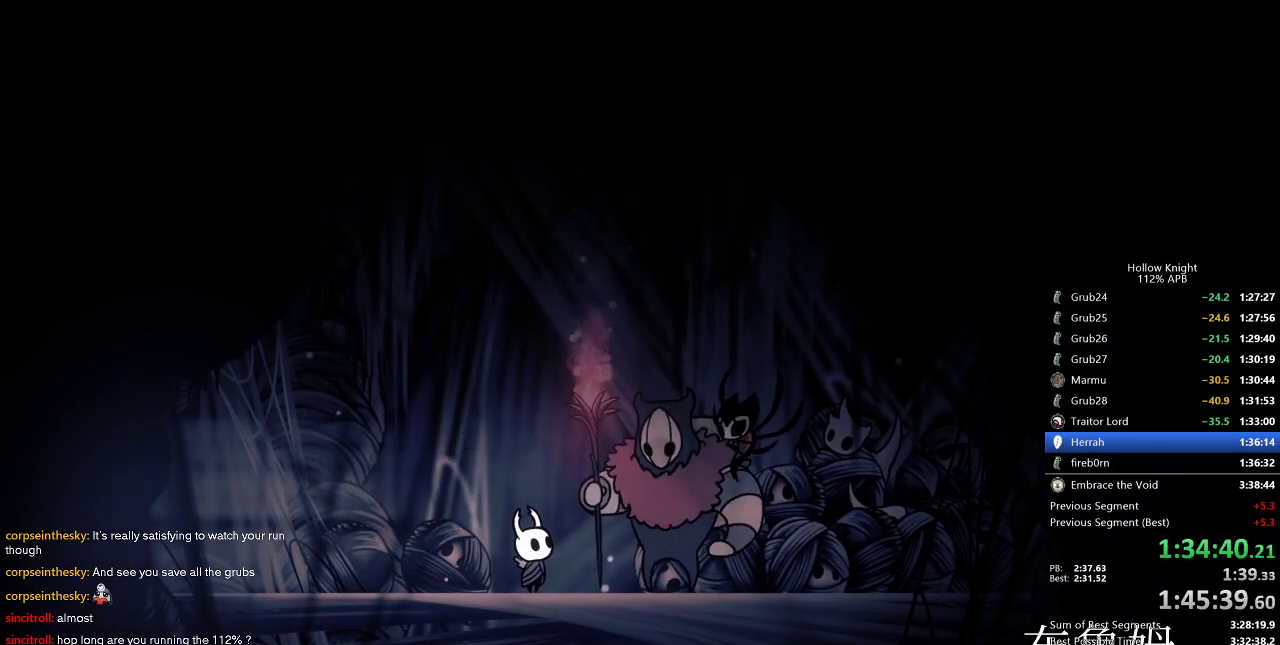
{"keys": ["heal"], "events": [[83, "dnail", "down"], [83, "heal", "down"], [83, "jump", "down"], [116, "dnail", "up"], [116, "heal", "up"], [116, "jump", "up"], [166, "dnail", "down"], [166, "jump", "down"], [166, "nail", "down"], [216, "dnail", "up"], [216, "heal", "down"], [216, "jump", "up"], [216, "nail", "up"], [300, "dnail", "down"], [300, "heal", "up"], [300, "jump", "down"], [300, "nail", "down"], [350, "heal", "down"], [350, "jump", "up"], [350, "nail", "up"], [416, "heal", "up"], [416, "jump", "down"], [416, "nail", "down"], [450, "dnail", "up"], [450, "nail", "up"], [483, "heal", "down"], [483, "jump", "up"]]}
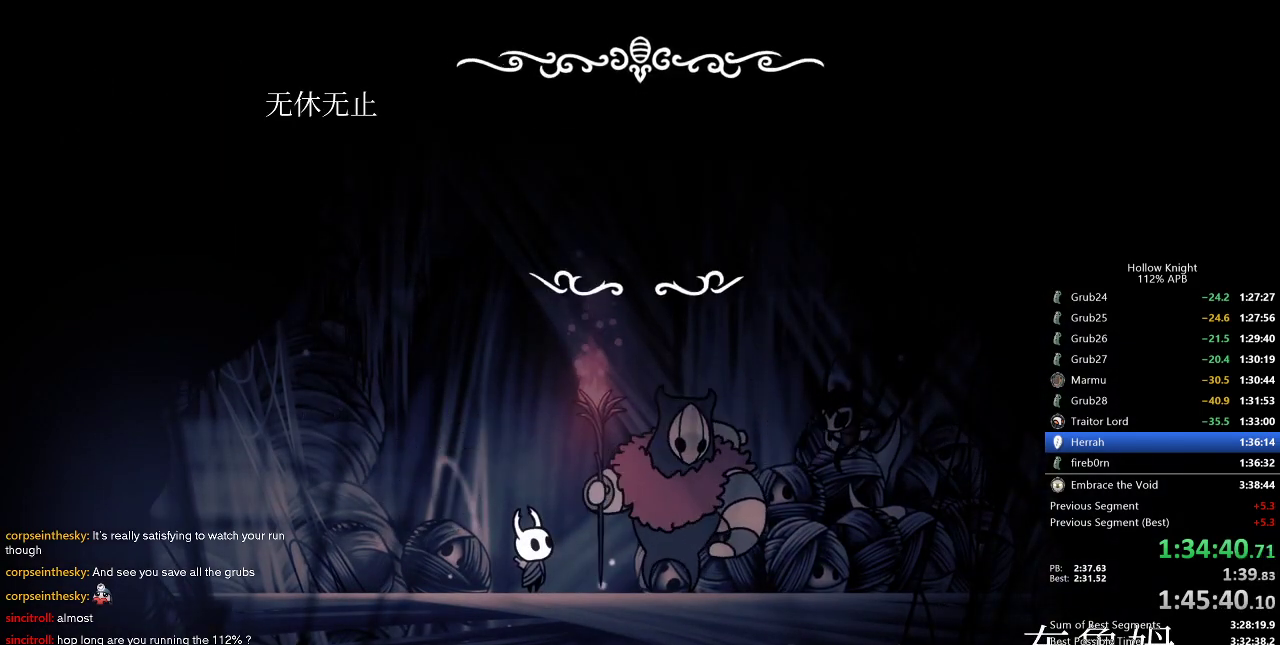
{"keys": ["dnail", "jump", "nail"], "events": [[50, "dnail", "down"], [50, "heal", "up"], [50, "jump", "down"], [50, "nail", "down"], [83, "jump", "up"], [83, "nail", "up"], [133, "heal", "down"], [133, "jump", "down"], [133, "nail", "down"], [183, "dnail", "up"], [183, "heal", "up"], [183, "nail", "up"], [233, "dnail", "down"], [233, "jump", "up"], [283, "heal", "down"], [283, "jump", "down"], [316, "heal", "up"], [316, "jump", "up"], [366, "jump", "down"], [366, "nail", "down"], [416, "dnail", "up"], [416, "heal", "down"], [416, "nail", "up"], [466, "dnail", "down"], [466, "heal", "up"], [466, "jump", "up"], [466, "nail", "down"], [500, "jump", "down"]]}
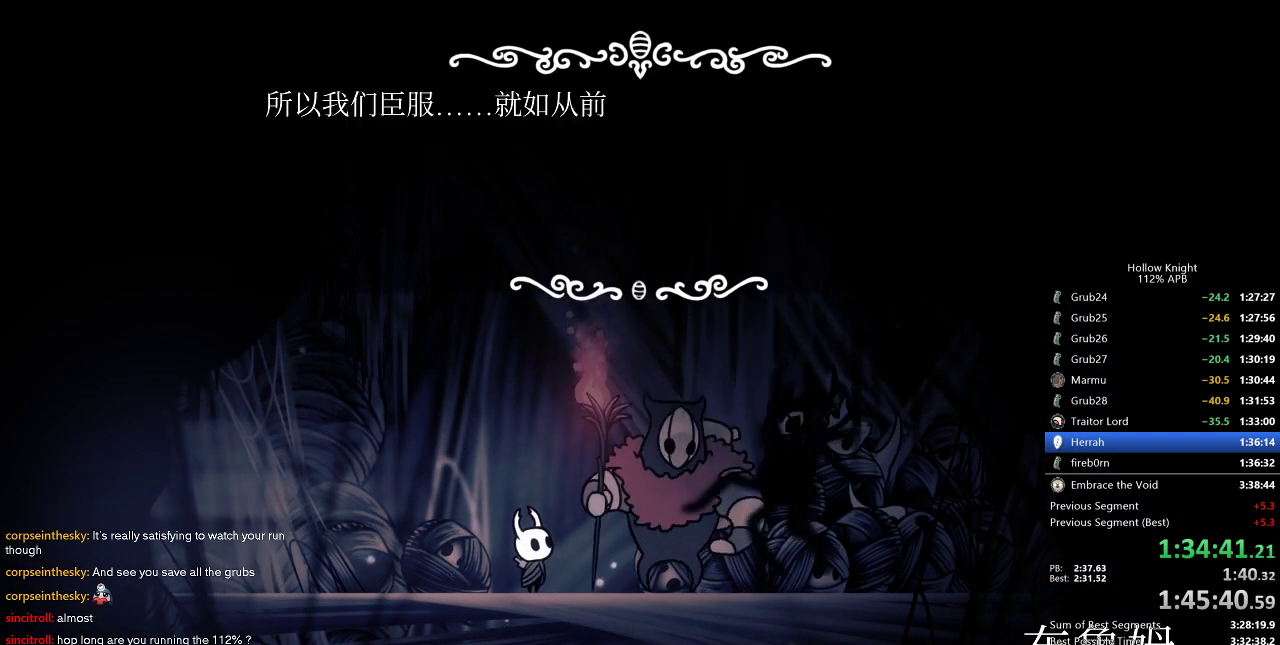
{"keys": ["dnail", "heal", "jump", "nail"], "events": [[50, "heal", "down"], [50, "jump", "up"], [50, "nail", "up"], [100, "jump", "down"], [100, "nail", "down"], [150, "heal", "up"], [150, "nail", "up"], [200, "dnail", "up"], [200, "heal", "down"], [200, "jump", "up"], [233, "dnail", "down"], [233, "jump", "down"], [233, "nail", "down"], [283, "dnail", "up"], [283, "heal", "up"], [283, "jump", "up"], [283, "nail", "up"], [333, "dnail", "down"], [333, "heal", "down"], [333, "nail", "down"], [383, "jump", "down"], [433, "heal", "up"], [433, "nail", "up"], [483, "heal", "down"], [483, "nail", "down"]]}
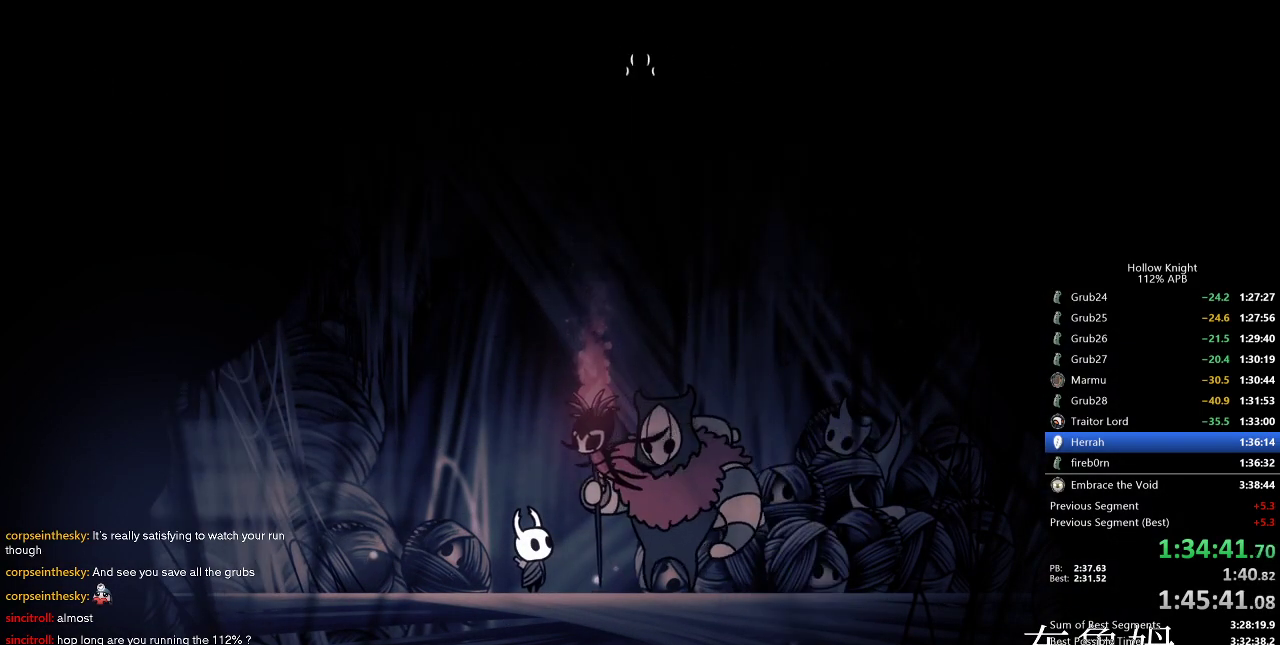
{"keys": [], "events": [[16, "dnail", "up"], [16, "jump", "up"], [16, "nail", "up"], [66, "dnail", "down"], [66, "heal", "up"], [66, "jump", "down"], [66, "nail", "down"], [116, "heal", "down"], [116, "nail", "up"], [166, "jump", "up"], [216, "heal", "up"], [216, "jump", "down"], [250, "jump", "up"], [350, "dnail", "up"], [350, "jump", "down"], [416, "dnail", "down"], [500, "dnail", "up"], [500, "jump", "up"]]}
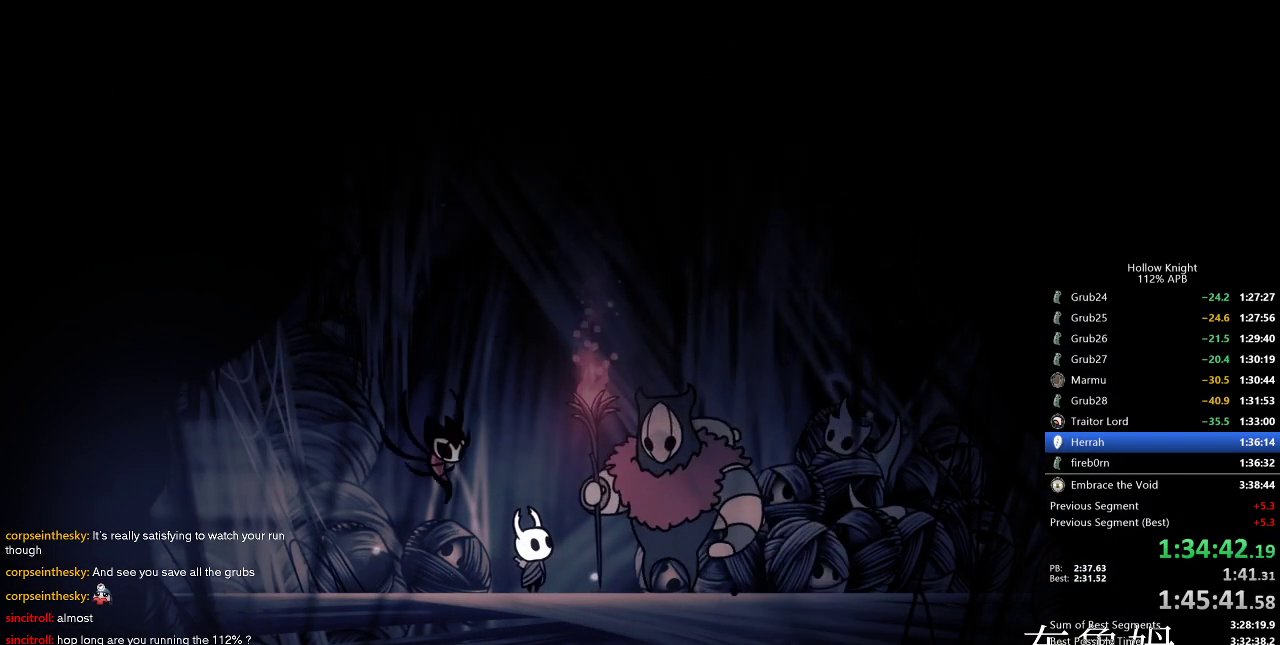
{"keys": ["dnail", "nail"], "events": [[33, "jump", "down"], [33, "nail", "down"], [83, "nail", "up"], [133, "jump", "up"], [183, "jump", "down"], [266, "nail", "down"], [316, "jump", "up"], [316, "nail", "up"], [416, "dnail", "down"], [416, "jump", "down"], [450, "jump", "up"], [500, "nail", "down"]]}
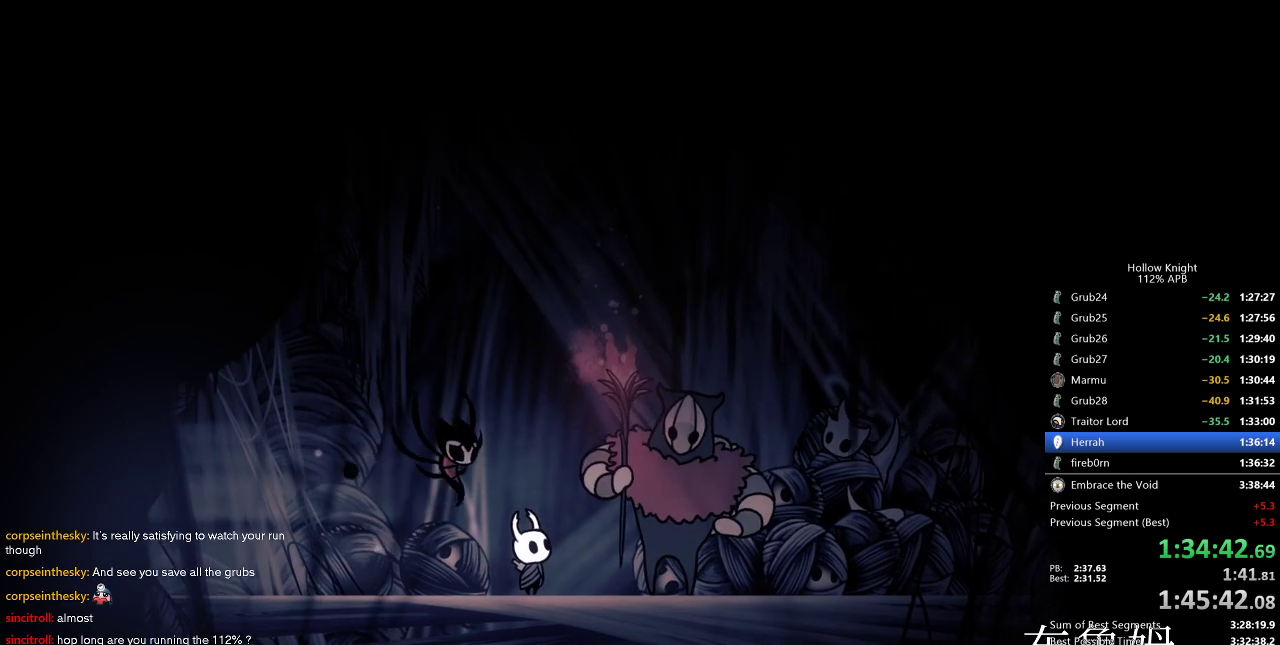
{"keys": ["dnail", "nail"], "events": [[50, "jump", "down"], [50, "nail", "up"], [100, "jump", "up"], [150, "dnail", "up"], [150, "jump", "down"], [216, "jump", "up"], [233, "dnail", "down"], [233, "nail", "down"], [283, "dnail", "up"], [283, "nail", "up"], [350, "dnail", "down"], [383, "jump", "down"], [433, "jump", "up"], [433, "nail", "down"]]}
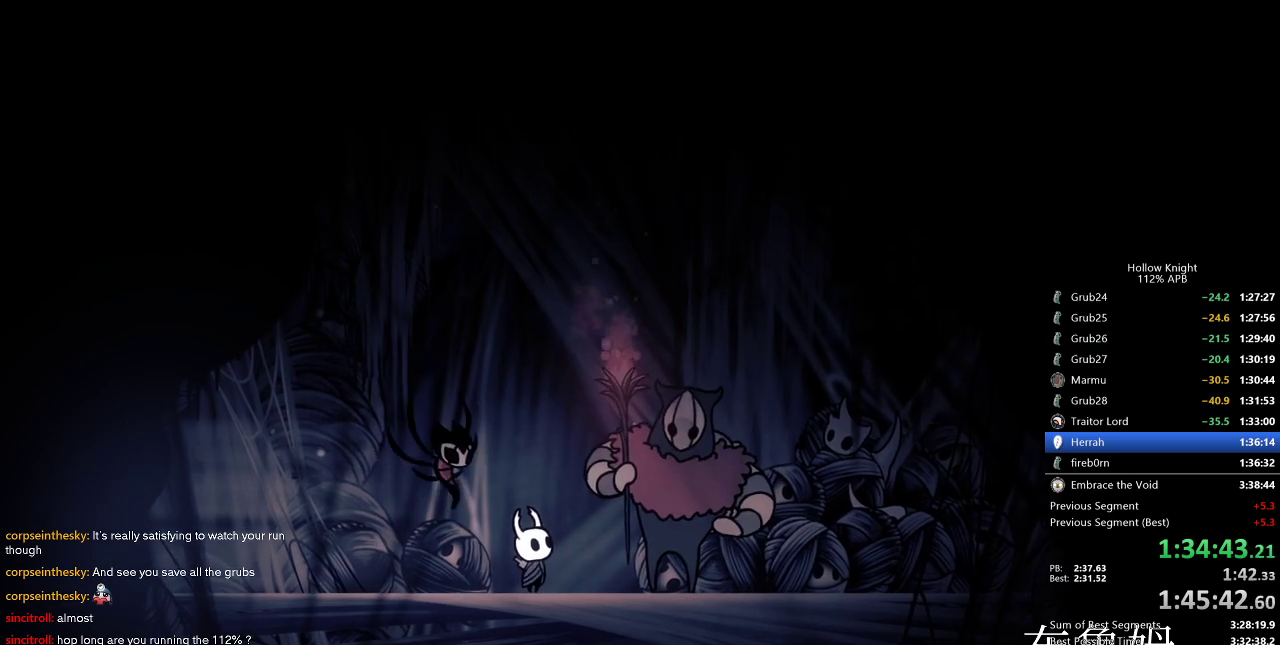
{"keys": [], "events": [[16, "dnail", "up"], [16, "jump", "down"], [16, "nail", "up"], [83, "jump", "up"], [116, "dnail", "down"], [116, "nail", "down"], [166, "dnail", "up"], [166, "jump", "down"], [166, "nail", "up"], [250, "dnail", "down"], [250, "jump", "up"], [250, "nail", "down"], [350, "dnail", "up"], [350, "jump", "down"], [350, "nail", "up"], [400, "dnail", "down"], [400, "jump", "up"], [483, "dnail", "up"]]}
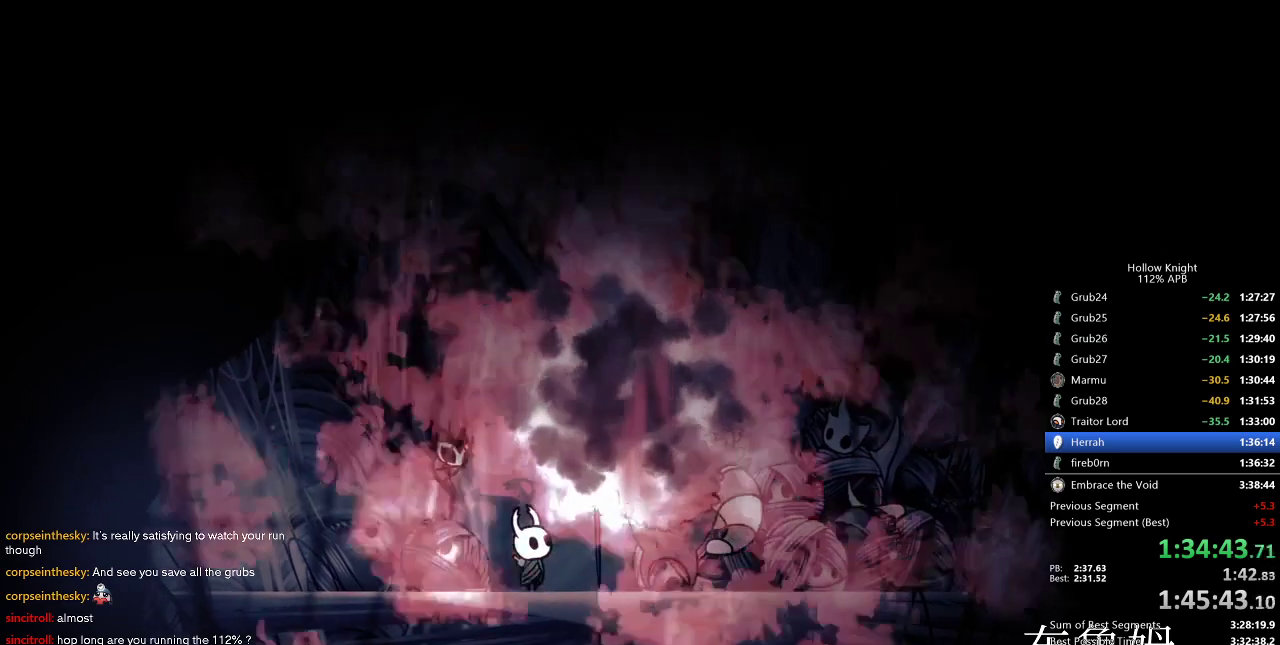
{"keys": ["dnail"], "events": [[50, "jump", "down"], [83, "dnail", "down"], [83, "jump", "up"], [133, "dnail", "up"], [133, "jump", "down"], [266, "jump", "up"], [316, "dnail", "down"], [316, "nail", "down"], [383, "dnail", "up"], [383, "jump", "down"], [383, "nail", "up"], [416, "jump", "up"], [466, "dnail", "down"], [466, "jump", "down"], [500, "jump", "up"]]}
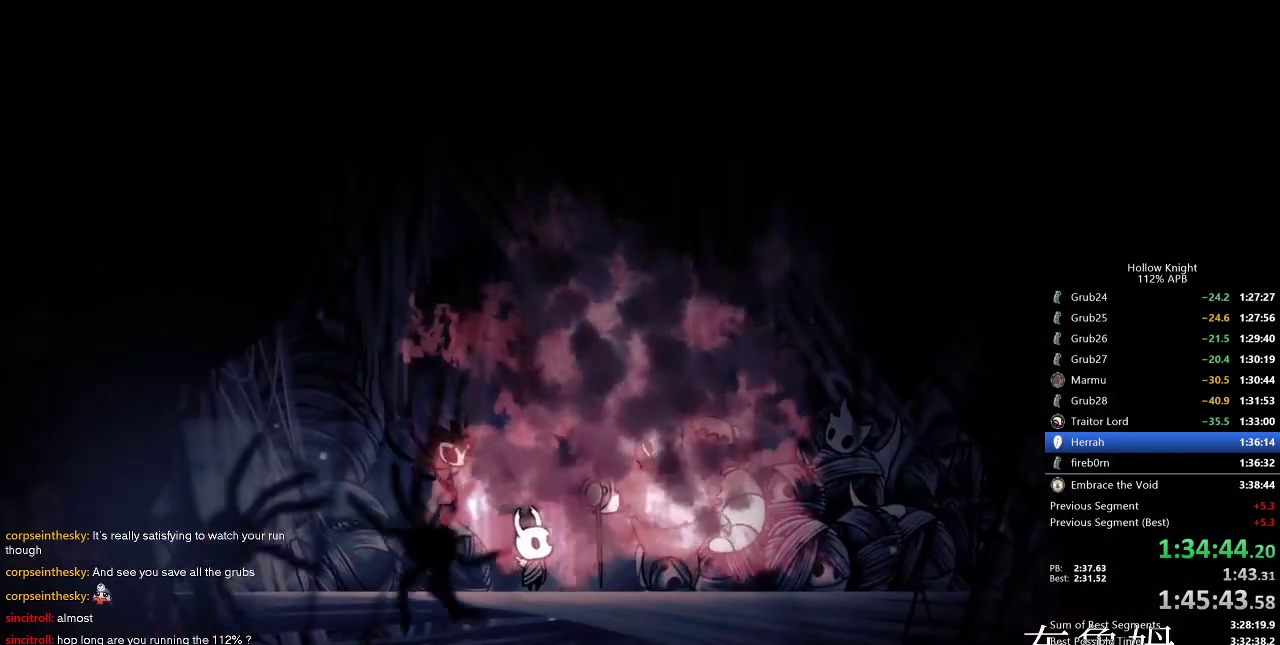
{"keys": ["dnail"], "events": [[50, "nail", "down"], [100, "jump", "down"], [100, "nail", "up"], [150, "jump", "up"], [200, "jump", "down"], [250, "dnail", "up"], [300, "jump", "up"], [300, "nail", "down"], [333, "dnail", "down"], [333, "jump", "down"], [383, "jump", "up"], [383, "nail", "up"], [433, "jump", "down"], [483, "jump", "up"]]}
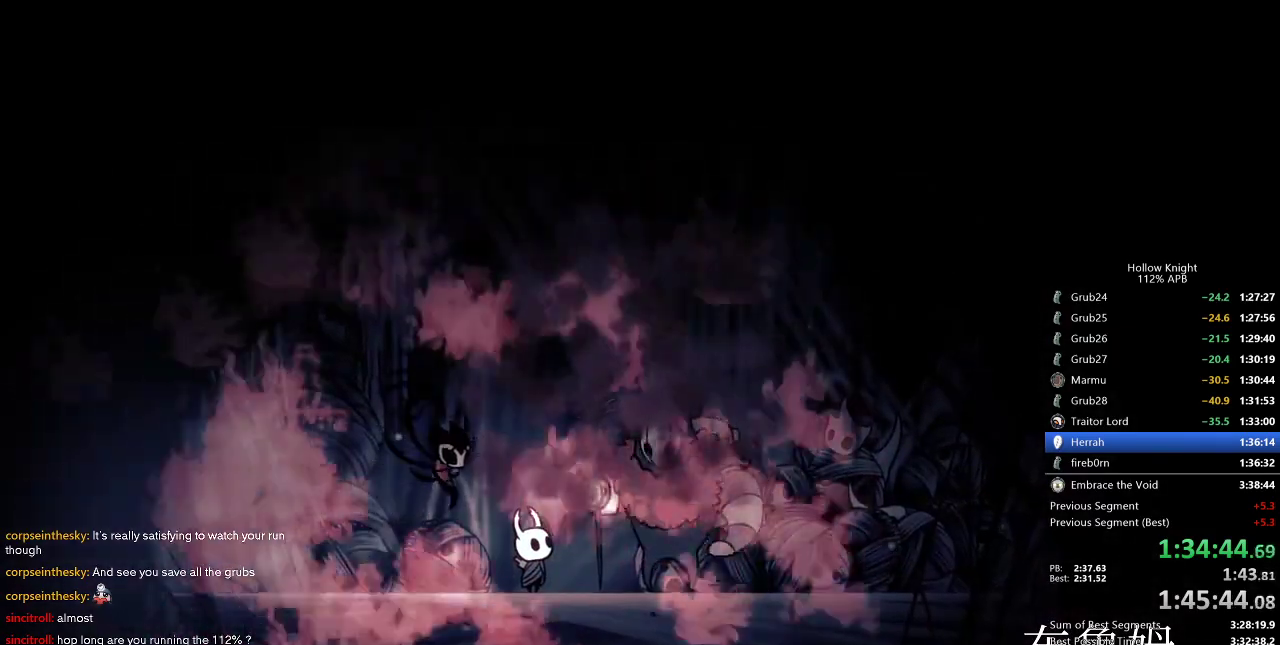
{"keys": ["dnail", "heal", "jump", "nail"], "events": [[16, "nail", "down"], [66, "dnail", "up"], [66, "heal", "down"], [66, "jump", "down"], [66, "nail", "up"], [116, "dnail", "down"], [116, "heal", "up"], [166, "nail", "down"], [216, "heal", "down"], [216, "jump", "up"], [250, "nail", "up"], [300, "heal", "up"], [300, "jump", "down"], [350, "heal", "down"], [350, "jump", "up"], [350, "nail", "down"], [400, "dnail", "up"], [450, "heal", "up"], [450, "nail", "up"], [483, "dnail", "down"], [483, "heal", "down"], [483, "jump", "down"], [483, "nail", "down"]]}